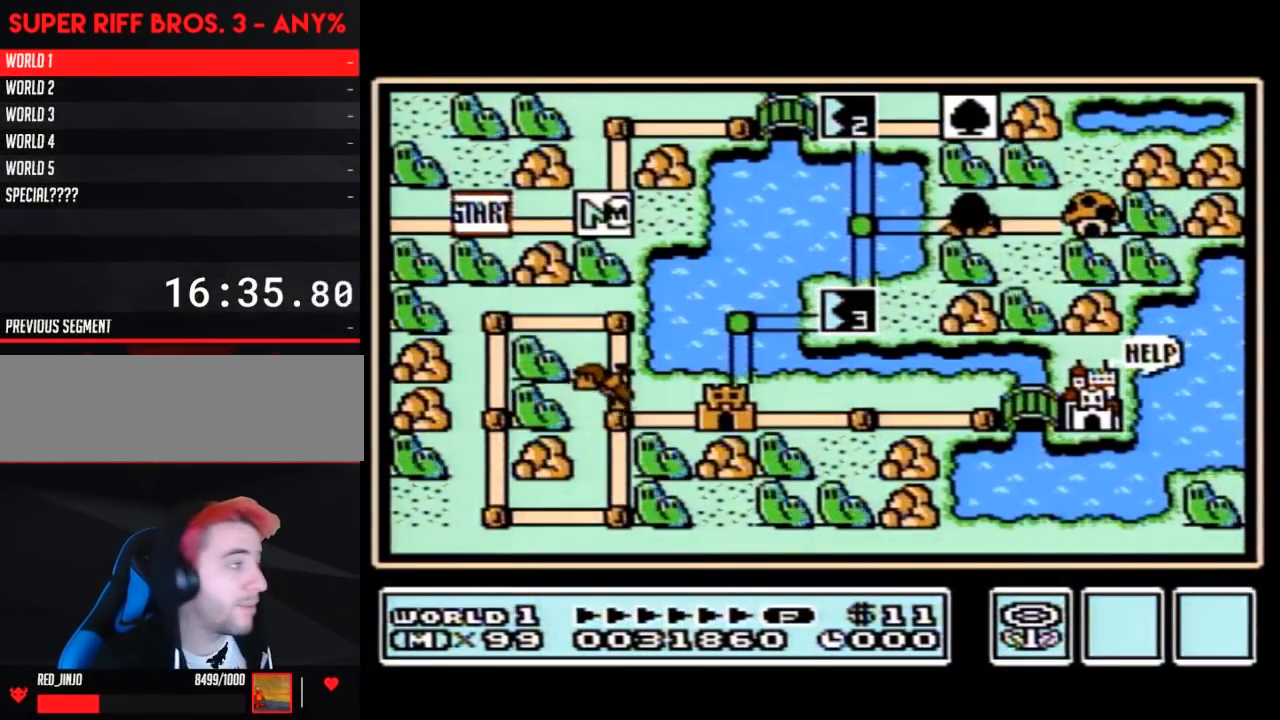
Gameplay with a controller (Nintendo layout); each line is a JSON object with the inputs held at the frame after it. "events" lists button and stick changes between this image and that frame as [ms after this image, input, new state], when the widget could be followed in between. Not read: L3 R3.
{"buttons": ["DPAD_UP"], "events": [[300, "DPAD_UP", "down"]]}
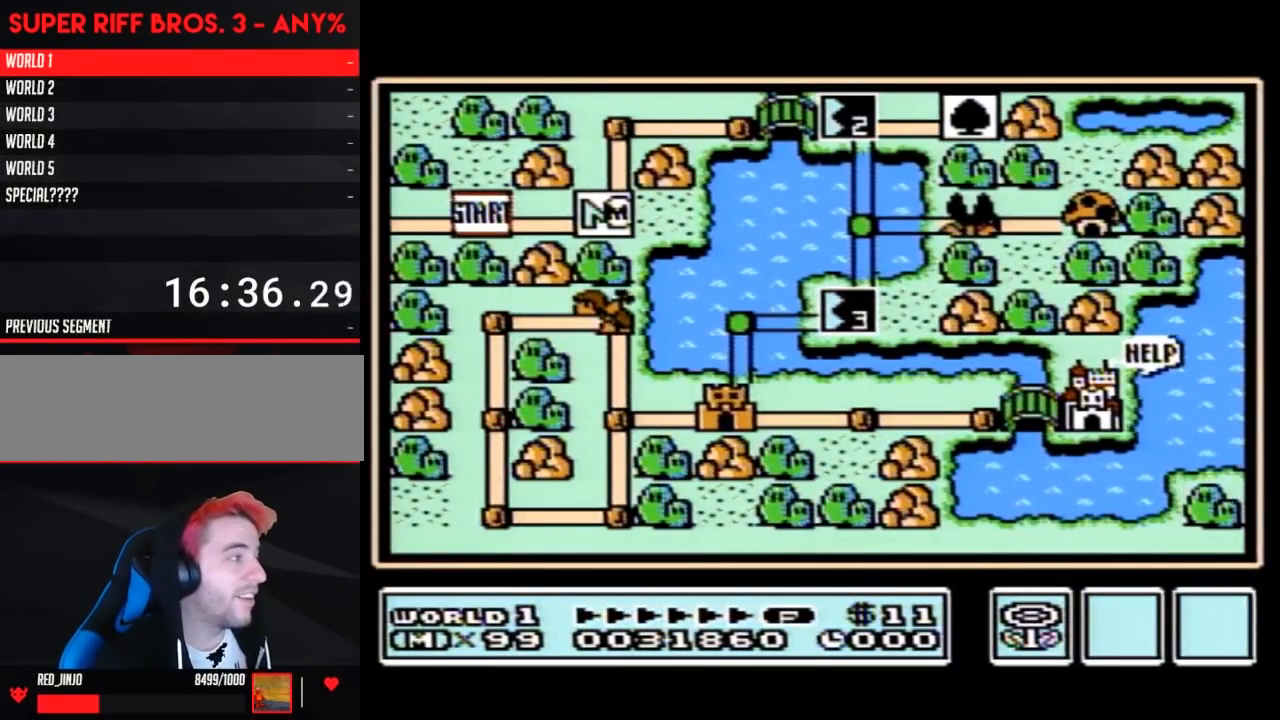
{"buttons": ["DPAD_RIGHT"], "events": [[350, "DPAD_UP", "up"], [450, "DPAD_RIGHT", "down"]]}
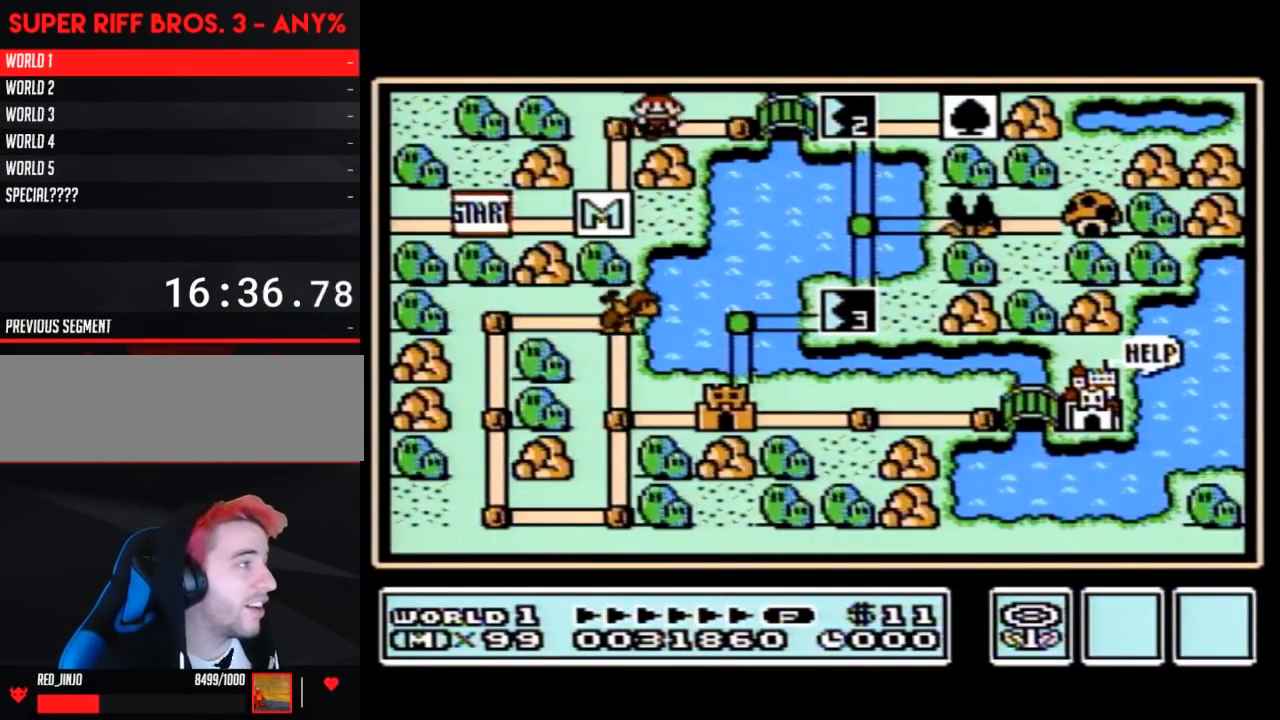
{"buttons": ["DPAD_RIGHT"], "events": [[167, "DPAD_RIGHT", "up"], [267, "DPAD_RIGHT", "down"]]}
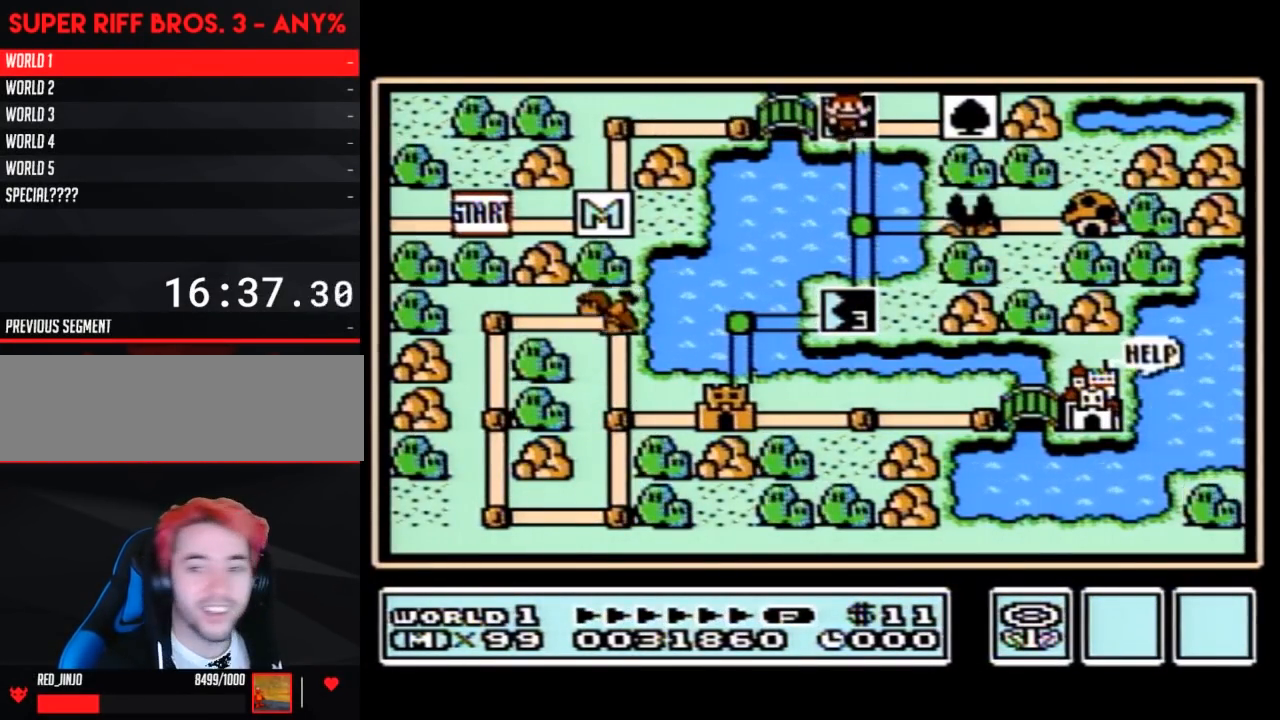
{"buttons": [], "events": [[67, "DPAD_RIGHT", "up"]]}
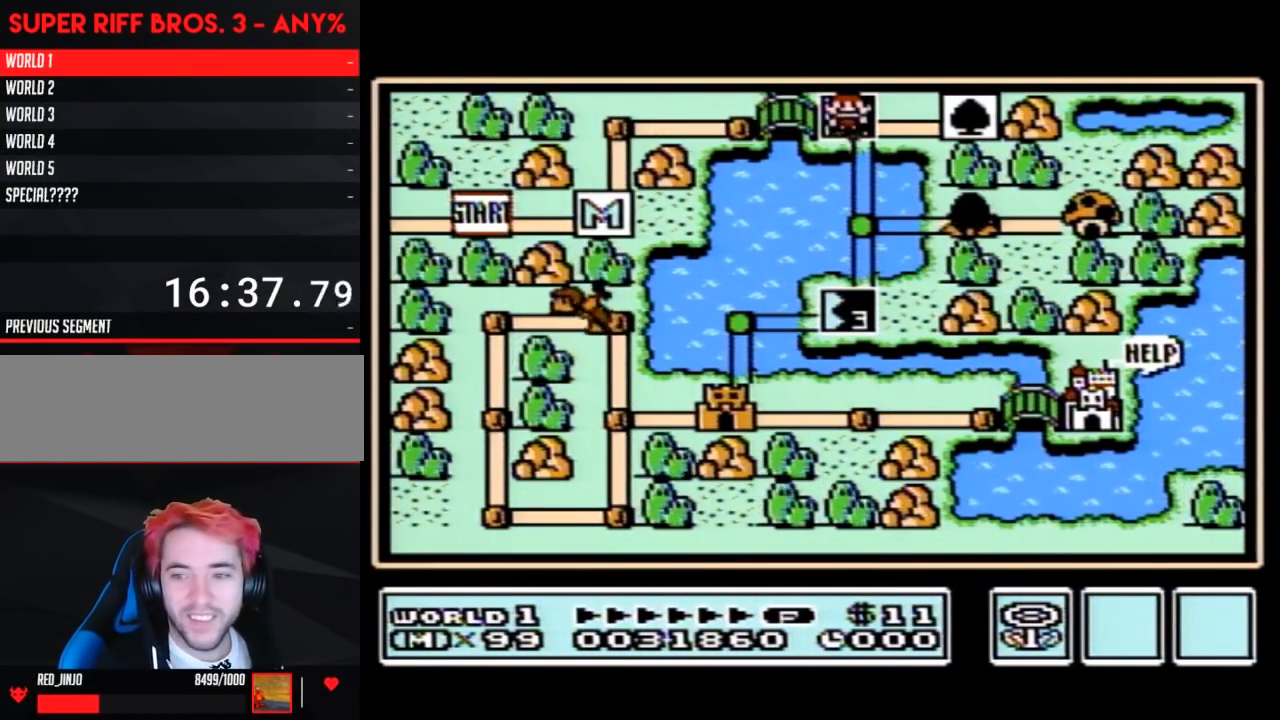
{"buttons": [], "events": []}
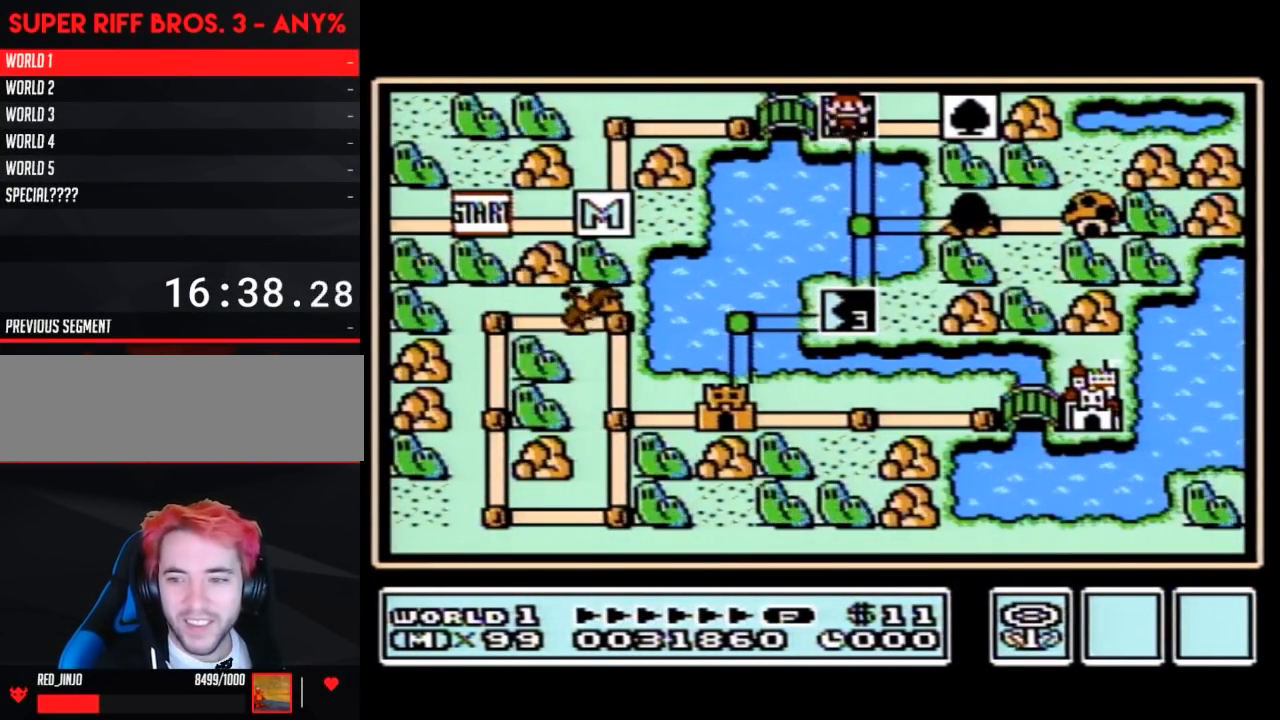
{"buttons": [], "events": []}
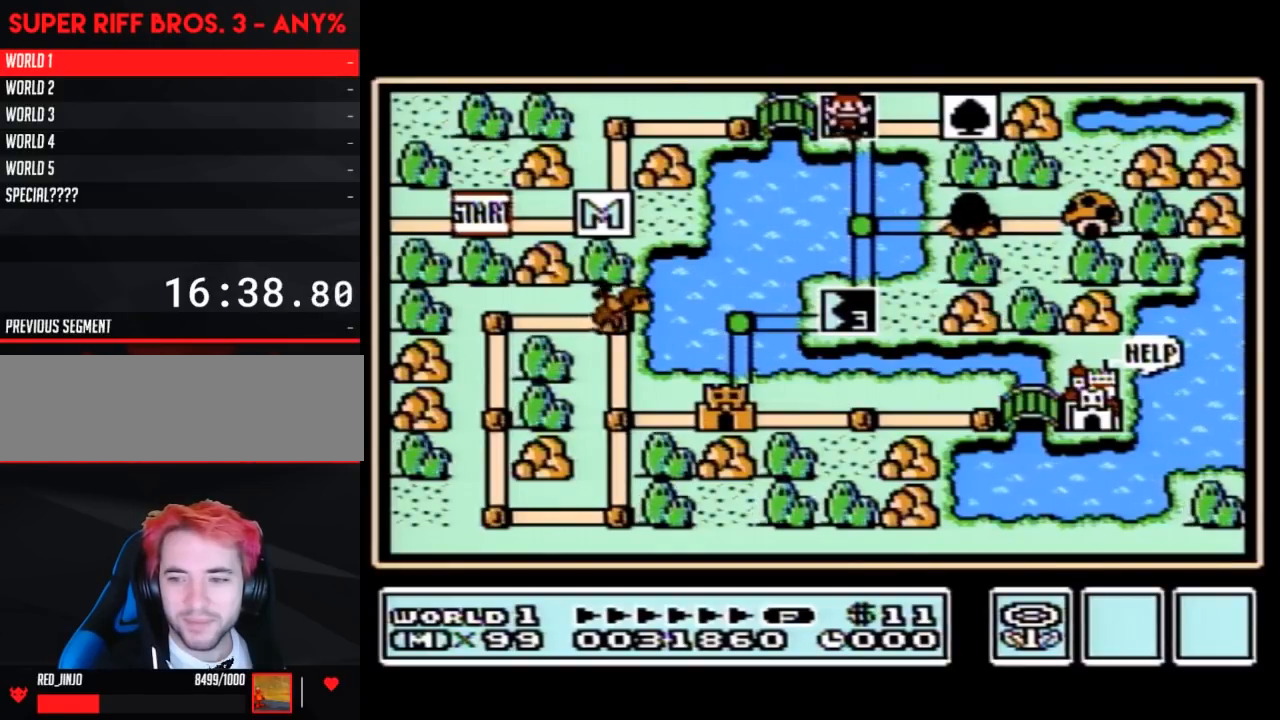
{"buttons": [], "events": []}
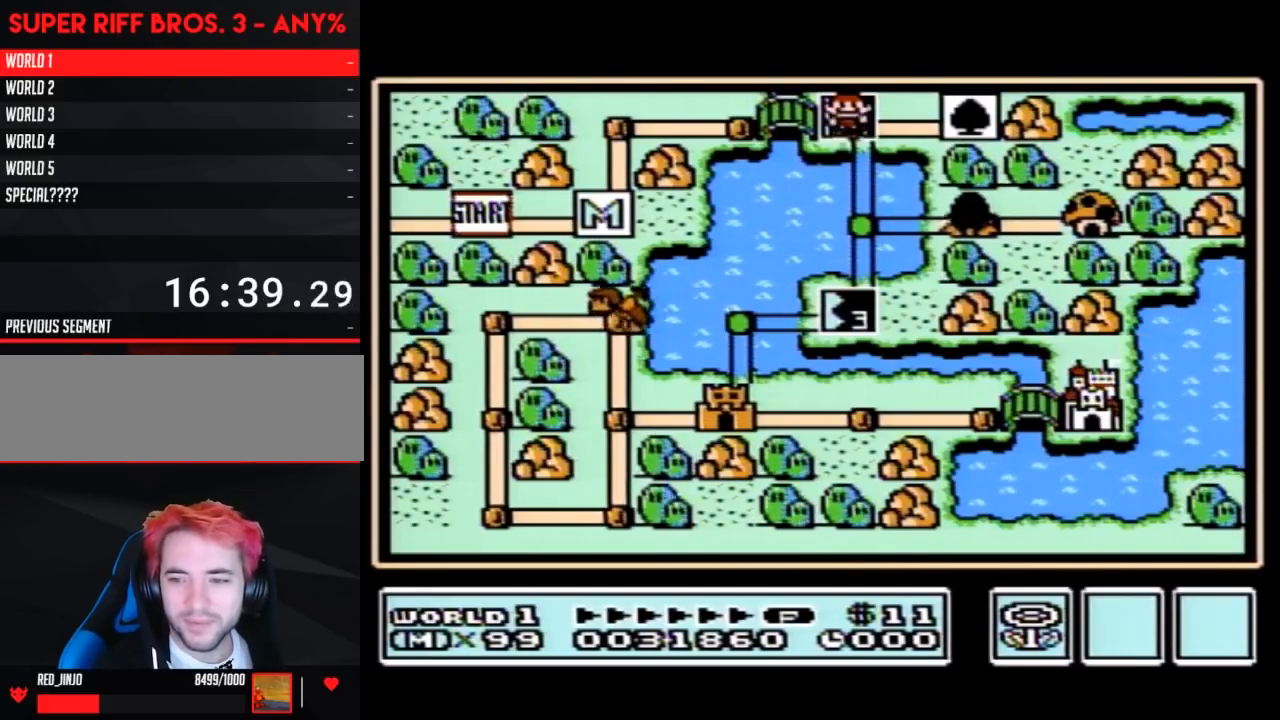
{"buttons": [], "events": []}
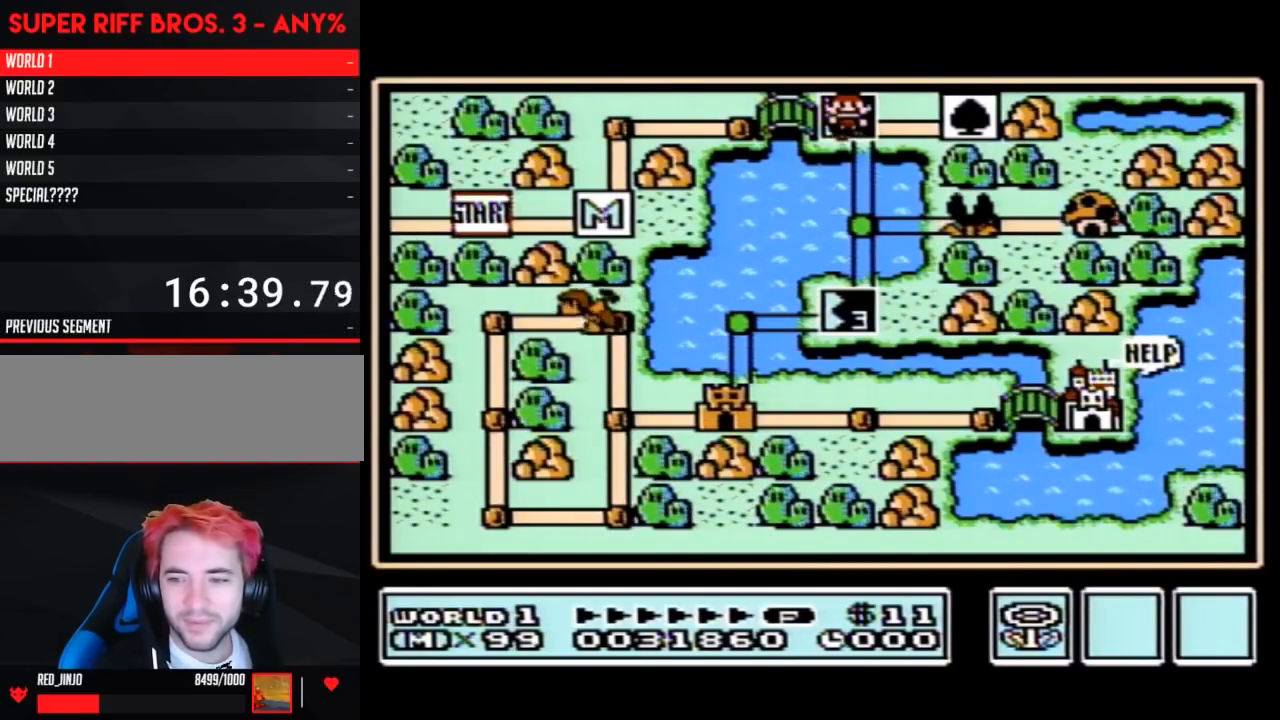
{"buttons": [], "events": []}
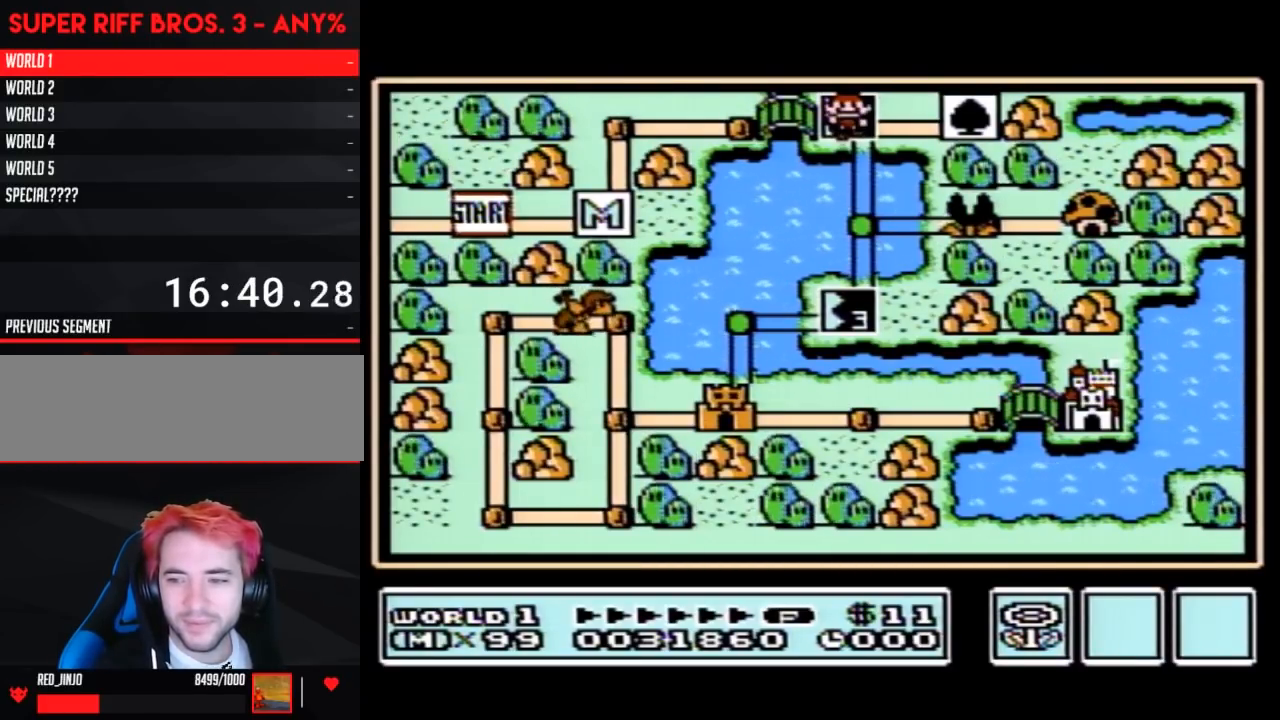
{"buttons": [], "events": []}
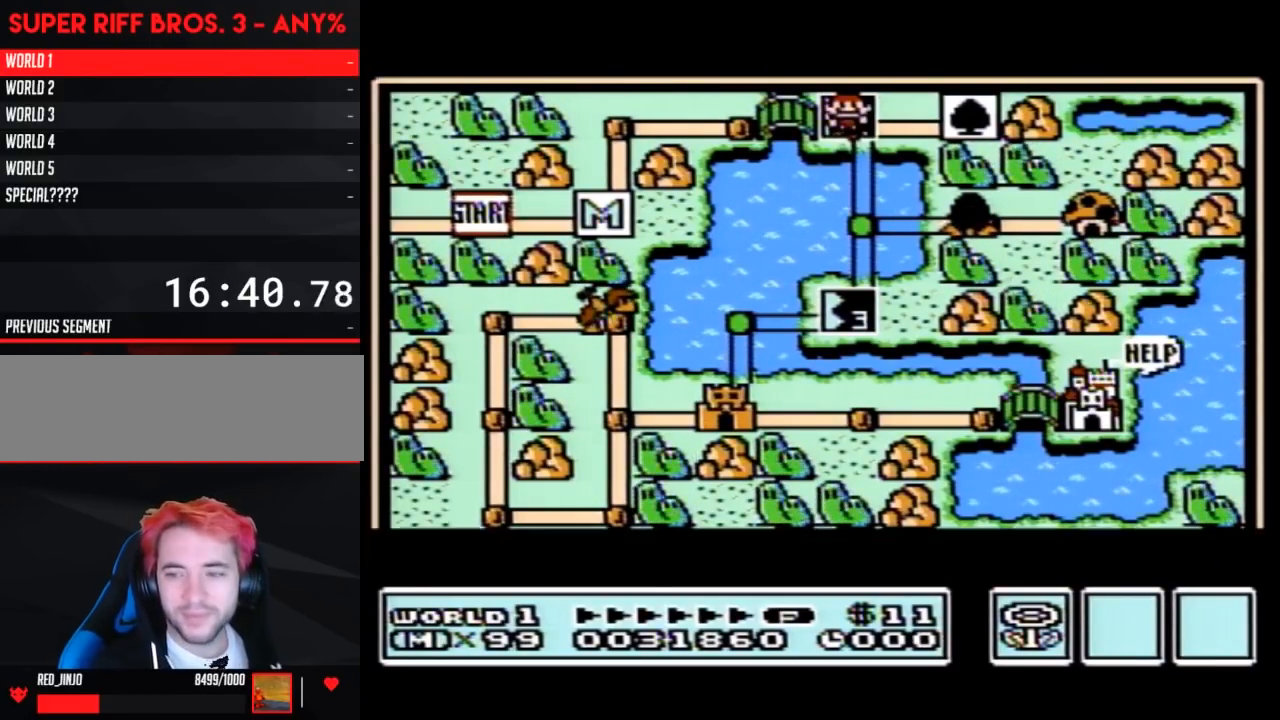
{"buttons": [], "events": []}
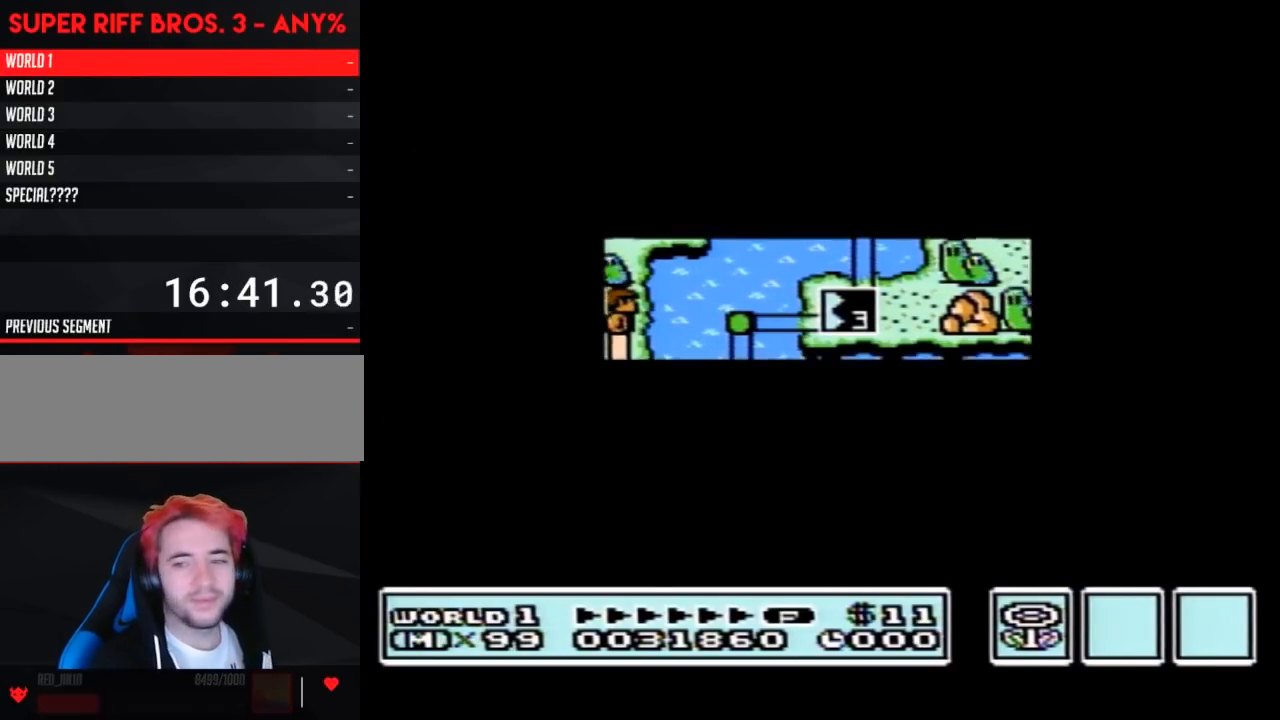
{"buttons": [], "events": []}
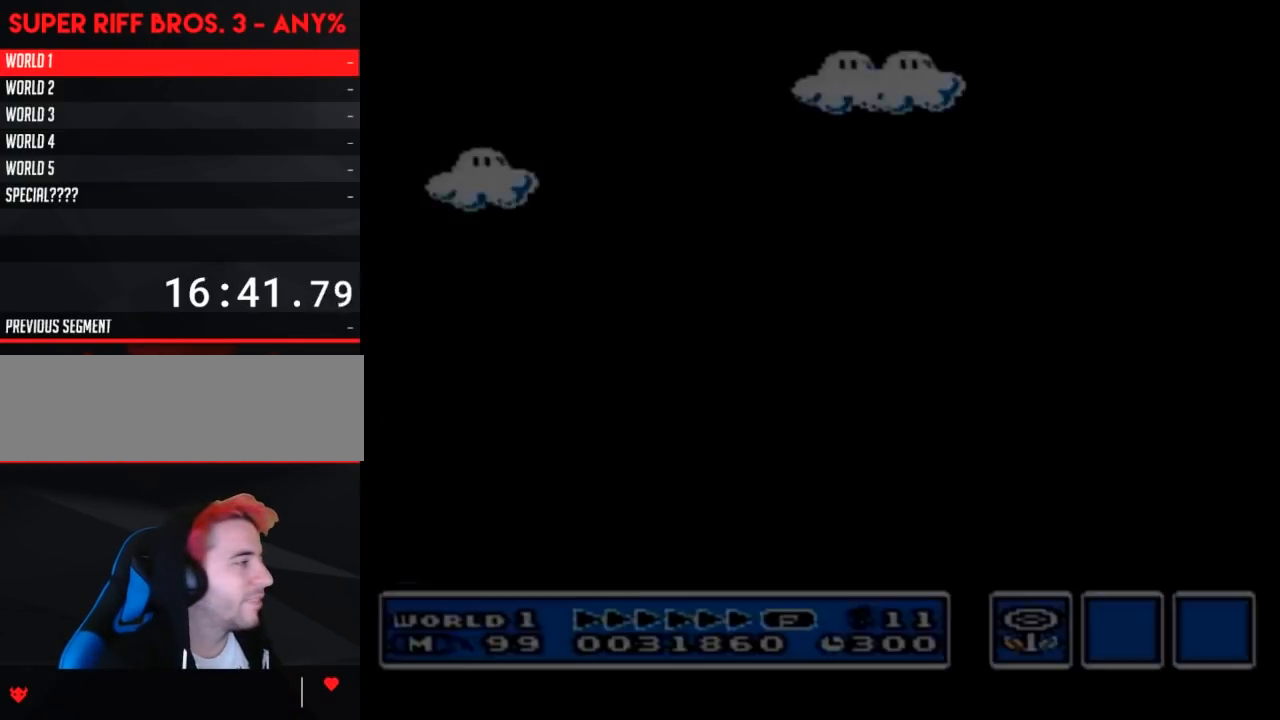
{"buttons": ["B", "DPAD_RIGHT"], "events": [[17, "A", "down"], [67, "A", "up"], [67, "B", "down"], [67, "DPAD_RIGHT", "down"]]}
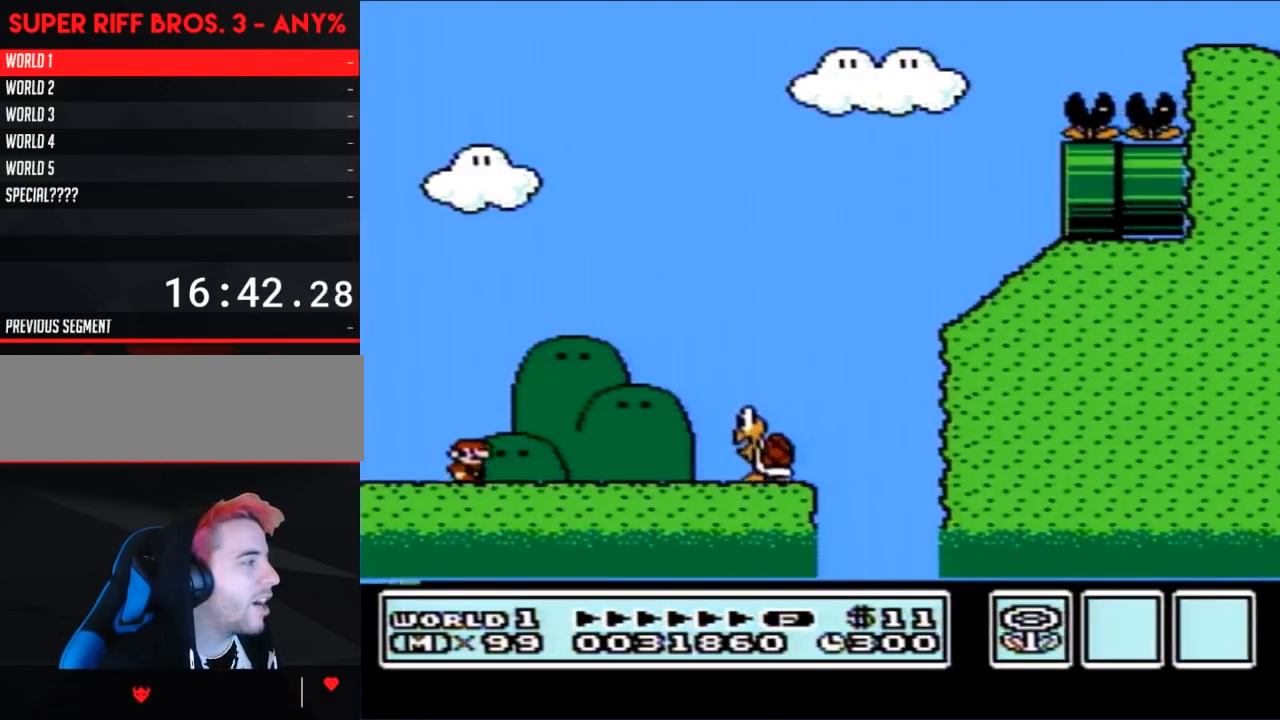
{"buttons": ["B"], "events": [[200, "A", "down"], [267, "A", "up"], [483, "DPAD_RIGHT", "up"]]}
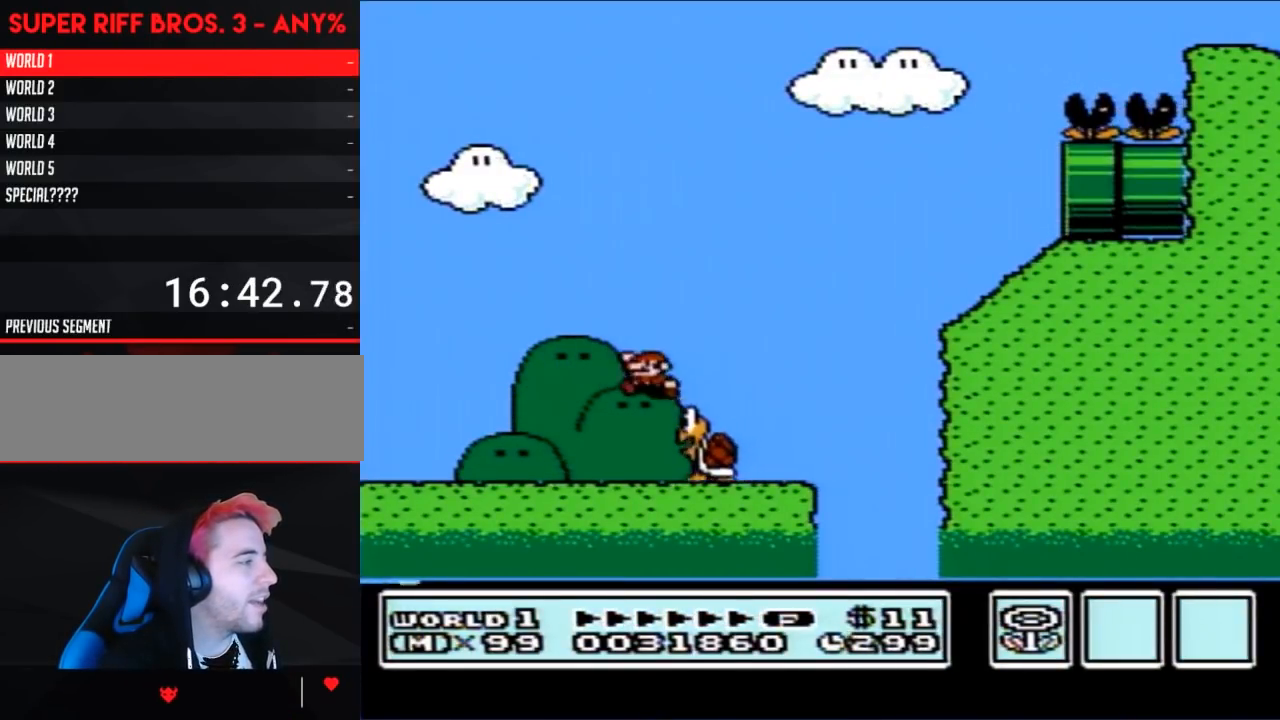
{"buttons": ["B", "DPAD_LEFT"], "events": [[50, "DPAD_LEFT", "down"], [133, "DPAD_LEFT", "up"], [267, "DPAD_LEFT", "down"]]}
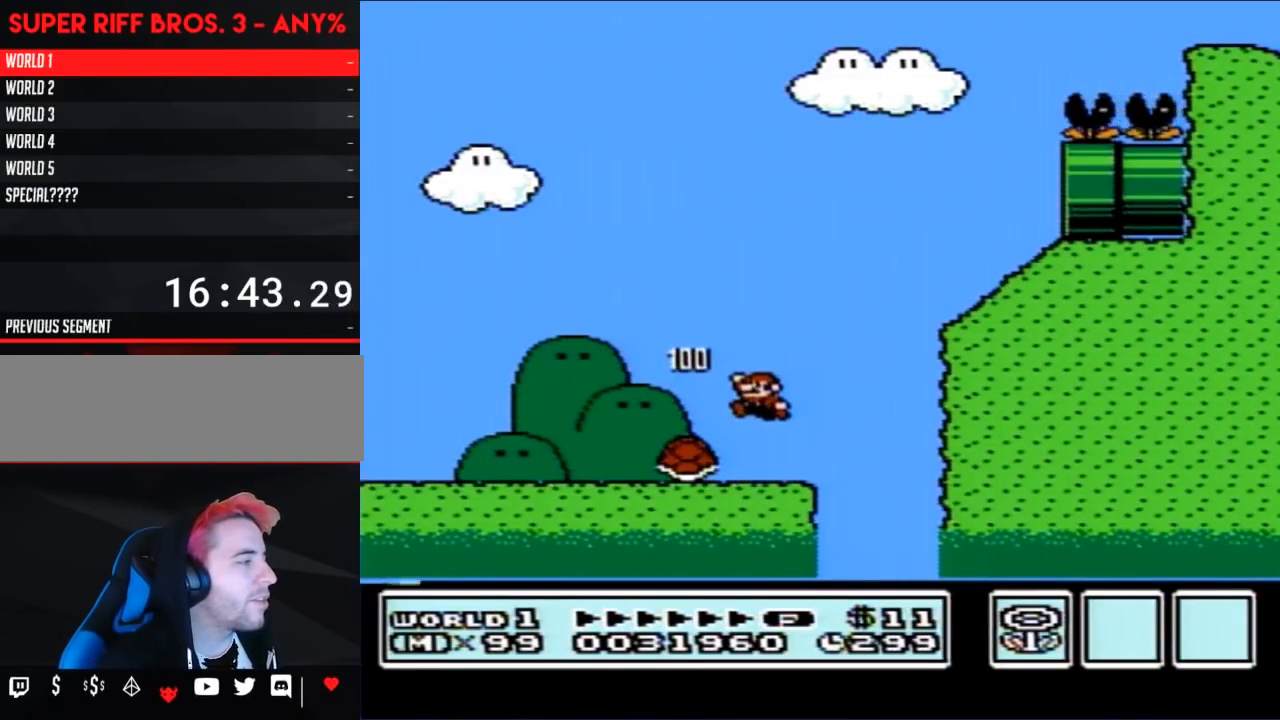
{"buttons": ["B", "DPAD_RIGHT"], "events": [[317, "DPAD_UP", "down"], [350, "DPAD_LEFT", "up"], [350, "DPAD_RIGHT", "down"], [350, "DPAD_UP", "up"]]}
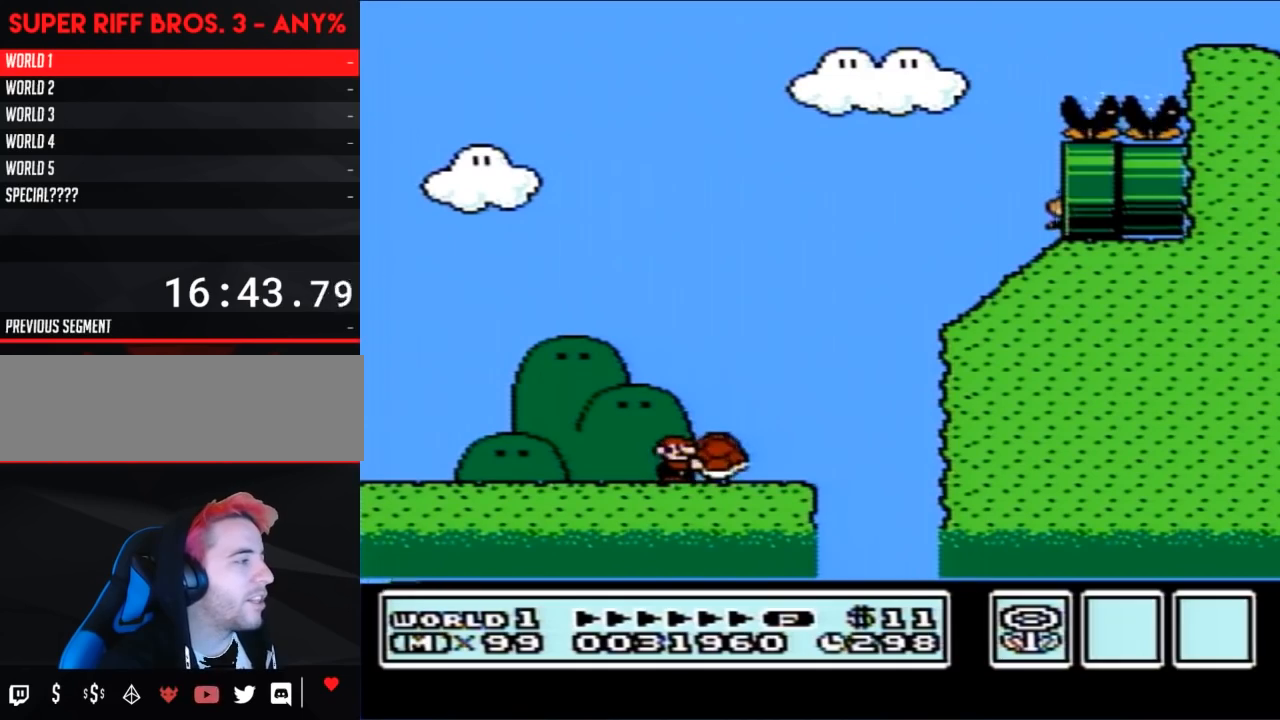
{"buttons": ["A", "B"], "events": [[483, "A", "down"], [483, "DPAD_RIGHT", "up"]]}
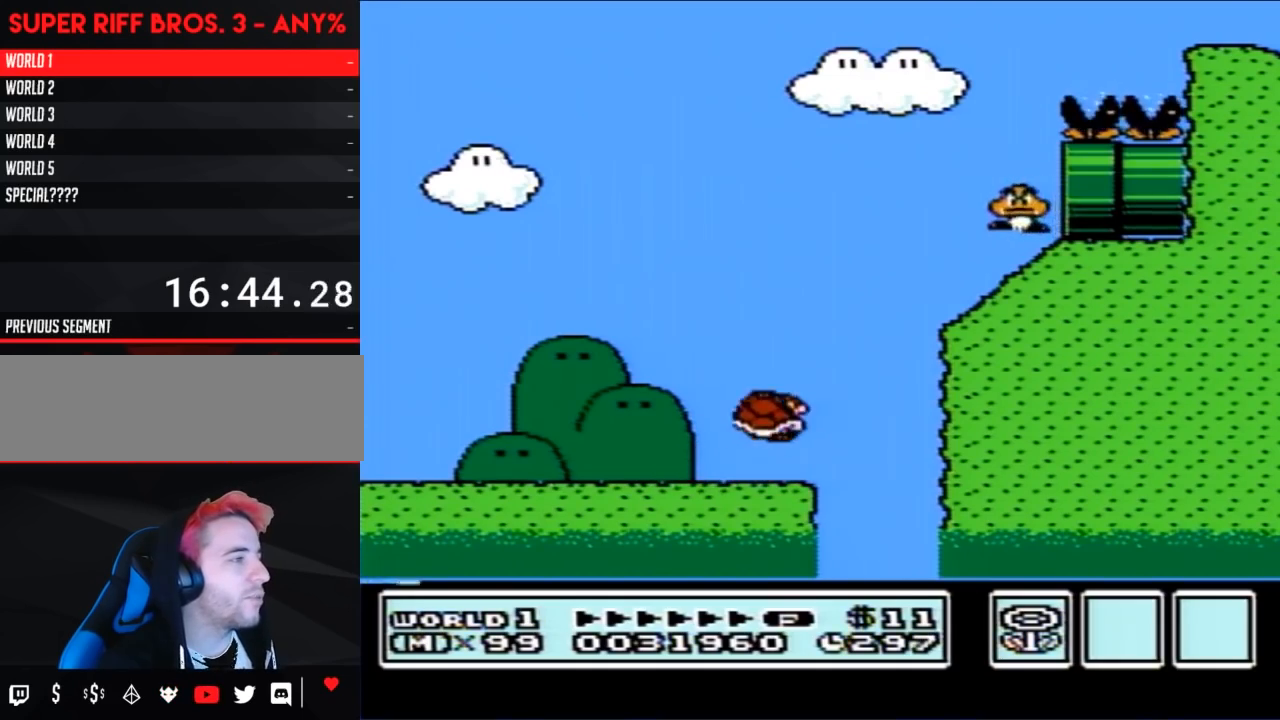
{"buttons": ["B"], "events": [[17, "DPAD_LEFT", "down"], [83, "DPAD_LEFT", "up"], [417, "A", "up"]]}
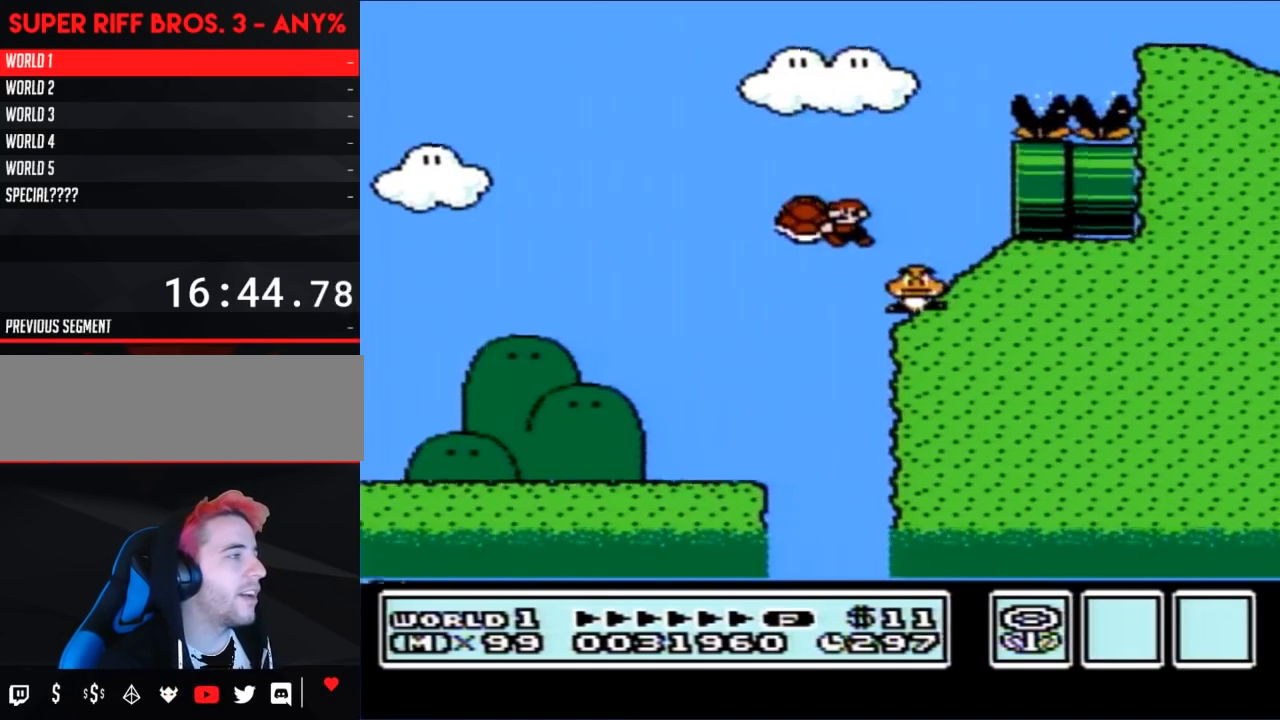
{"buttons": ["A", "B", "DPAD_RIGHT"], "events": [[50, "A", "down"], [317, "DPAD_RIGHT", "down"]]}
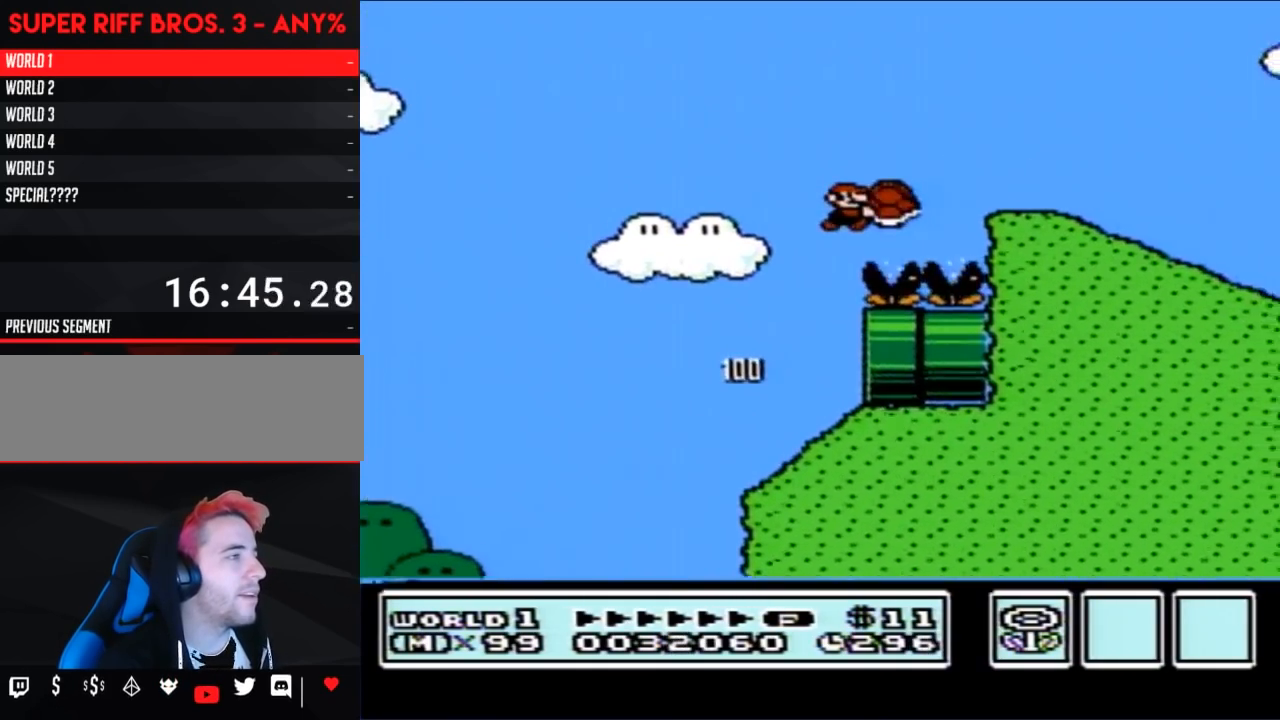
{"buttons": ["B", "DPAD_RIGHT"], "events": [[17, "DPAD_RIGHT", "up"], [167, "A", "up"], [167, "B", "up"], [233, "B", "down"], [450, "DPAD_RIGHT", "down"]]}
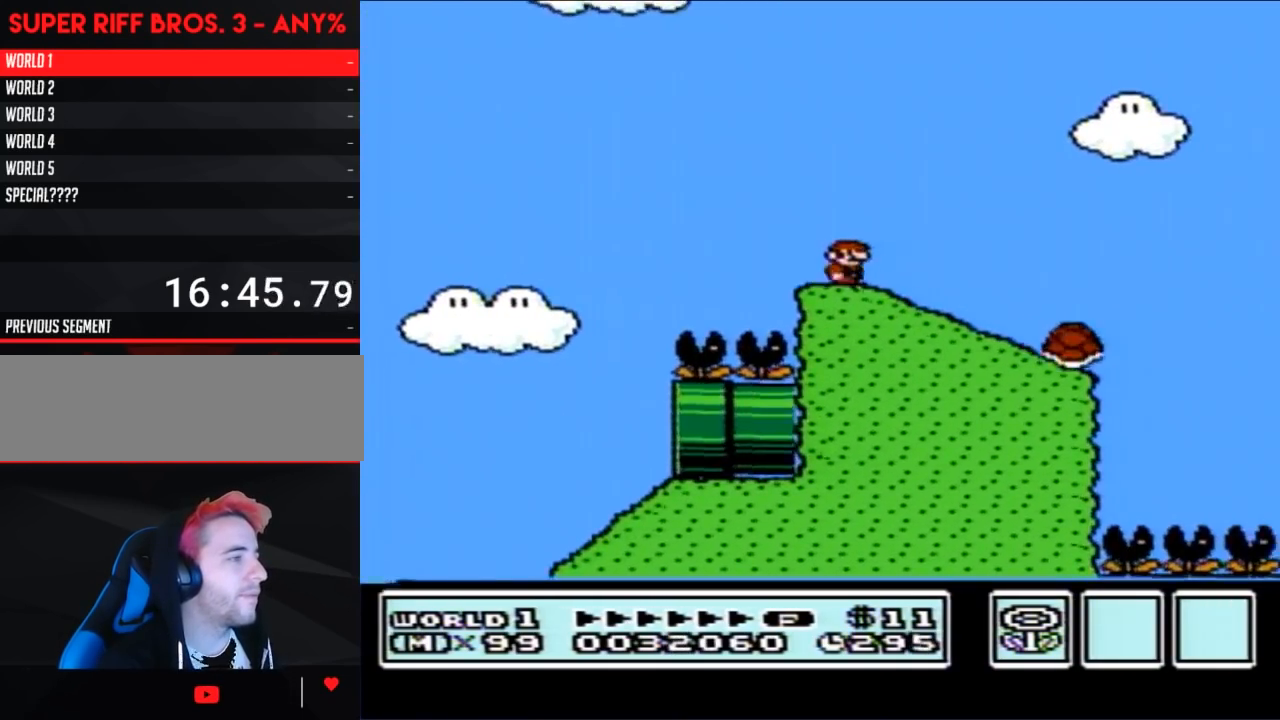
{"buttons": ["B", "DPAD_LEFT"], "events": [[83, "A", "down"], [133, "A", "up"], [300, "DPAD_RIGHT", "up"], [417, "DPAD_LEFT", "down"]]}
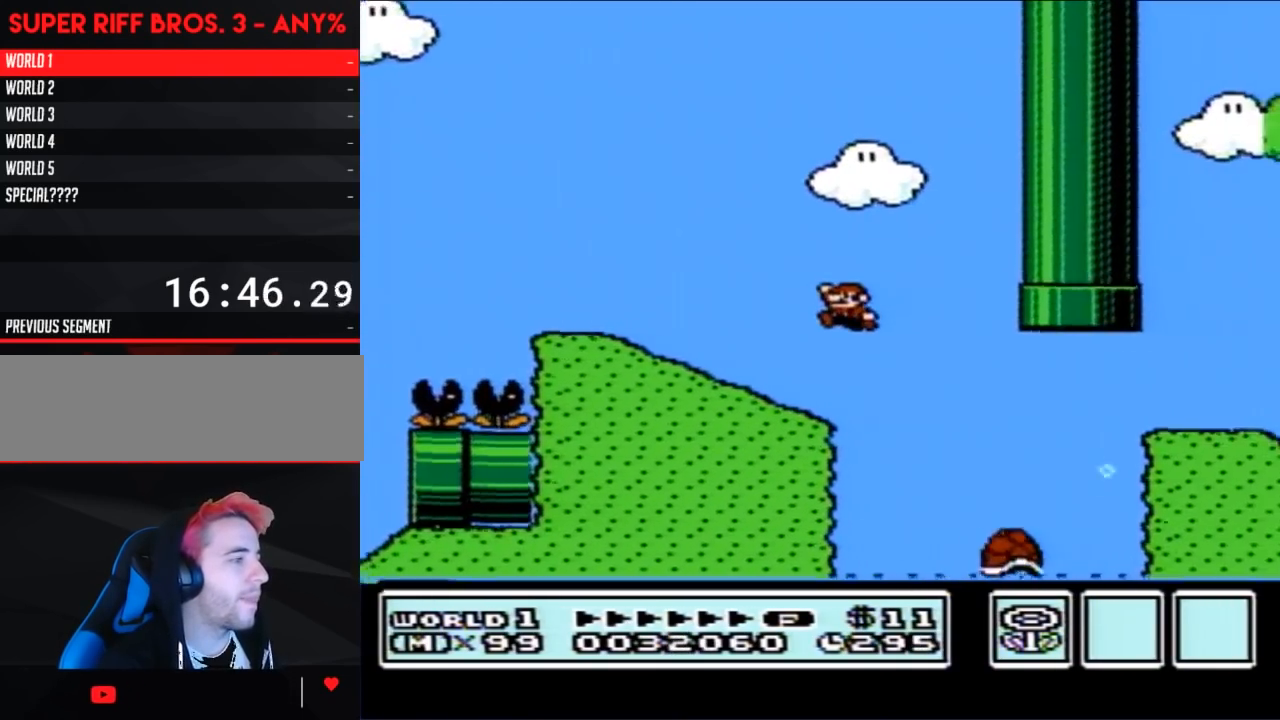
{"buttons": ["A", "B", "DPAD_RIGHT"], "events": [[100, "DPAD_LEFT", "up"], [167, "DPAD_RIGHT", "down"], [200, "A", "down"]]}
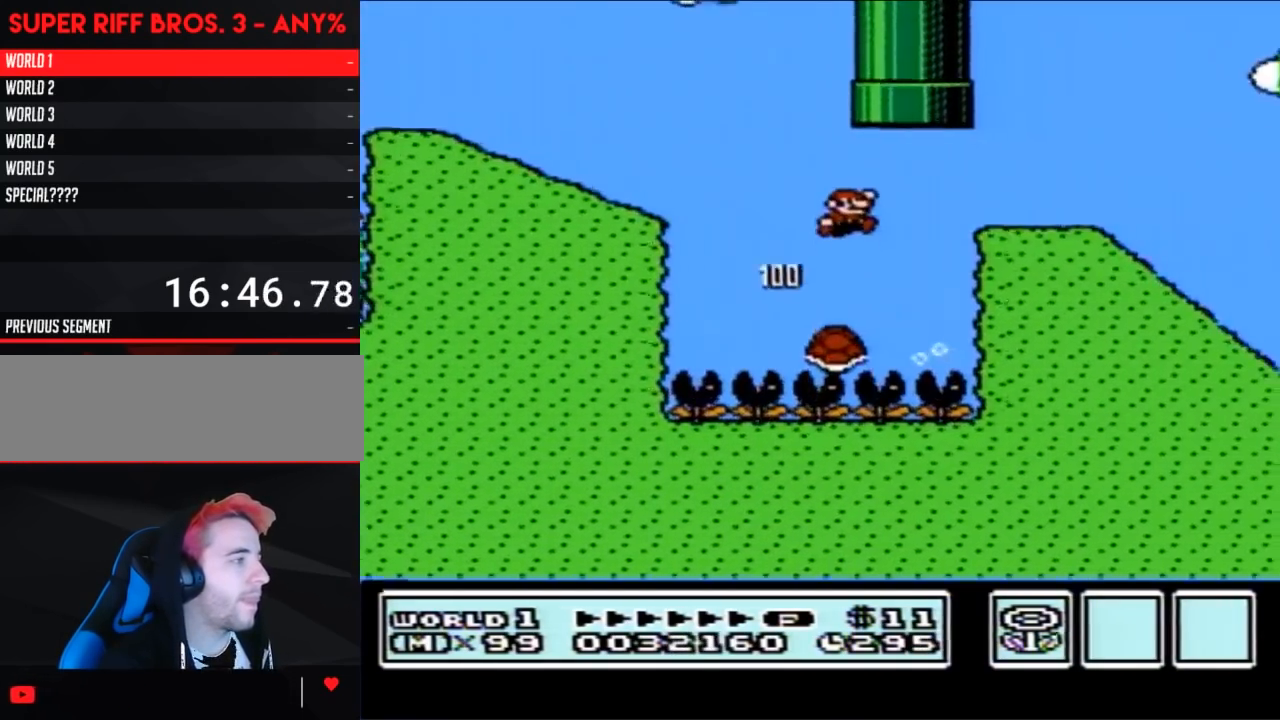
{"buttons": ["B", "DPAD_DOWN"], "events": [[300, "A", "up"], [350, "DPAD_DOWN", "down"], [350, "DPAD_RIGHT", "up"]]}
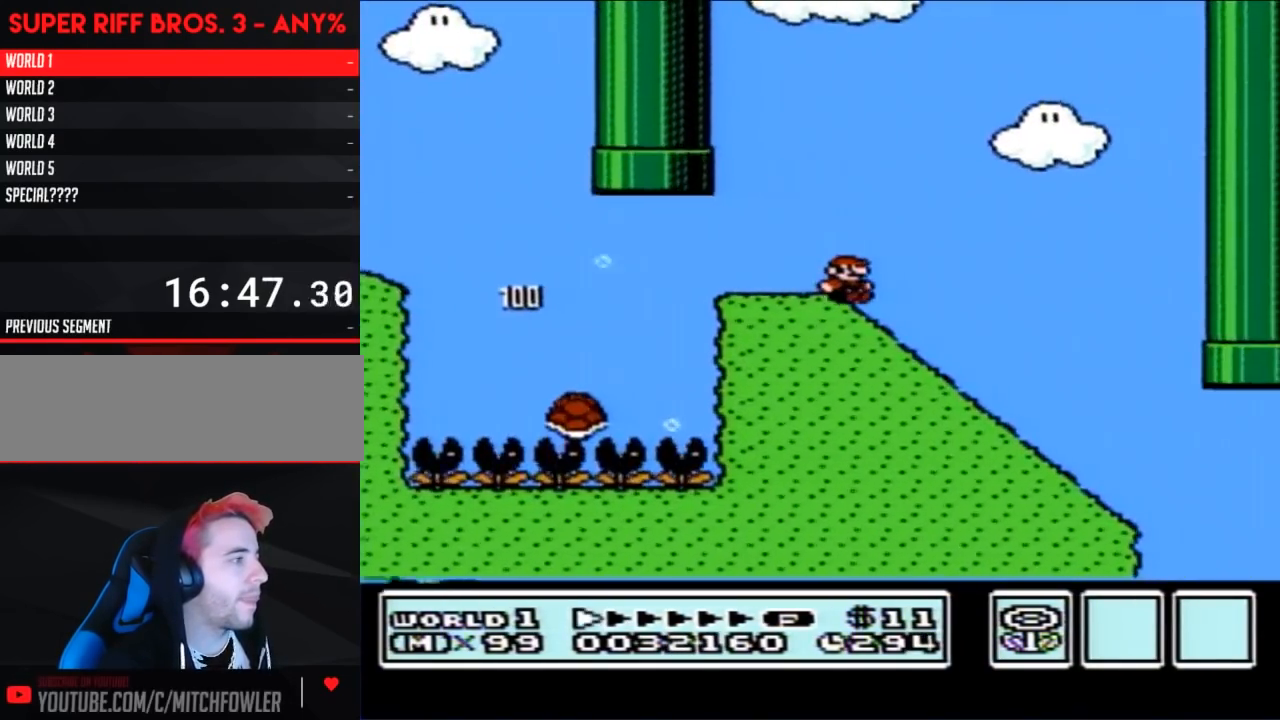
{"buttons": ["B", "DPAD_DOWN"], "events": []}
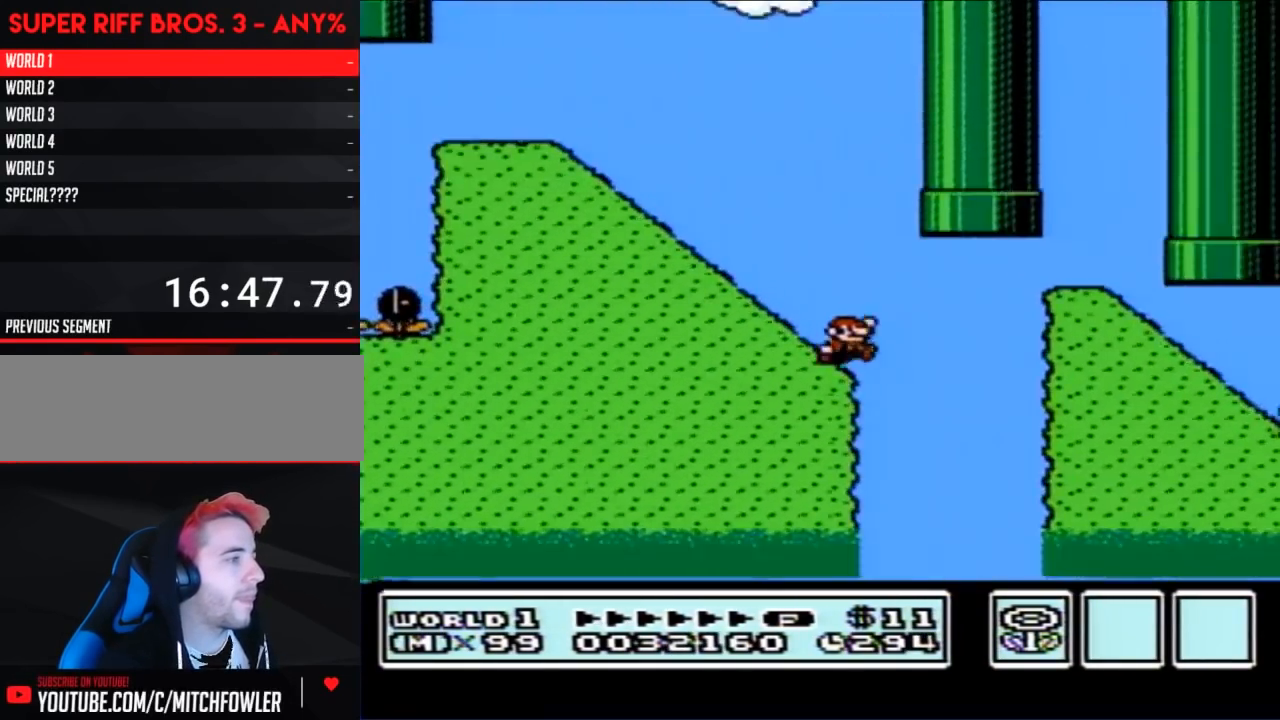
{"buttons": ["B", "DPAD_DOWN"], "events": [[50, "A", "down"], [67, "DPAD_DOWN", "up"], [300, "A", "up"], [300, "DPAD_DOWN", "down"]]}